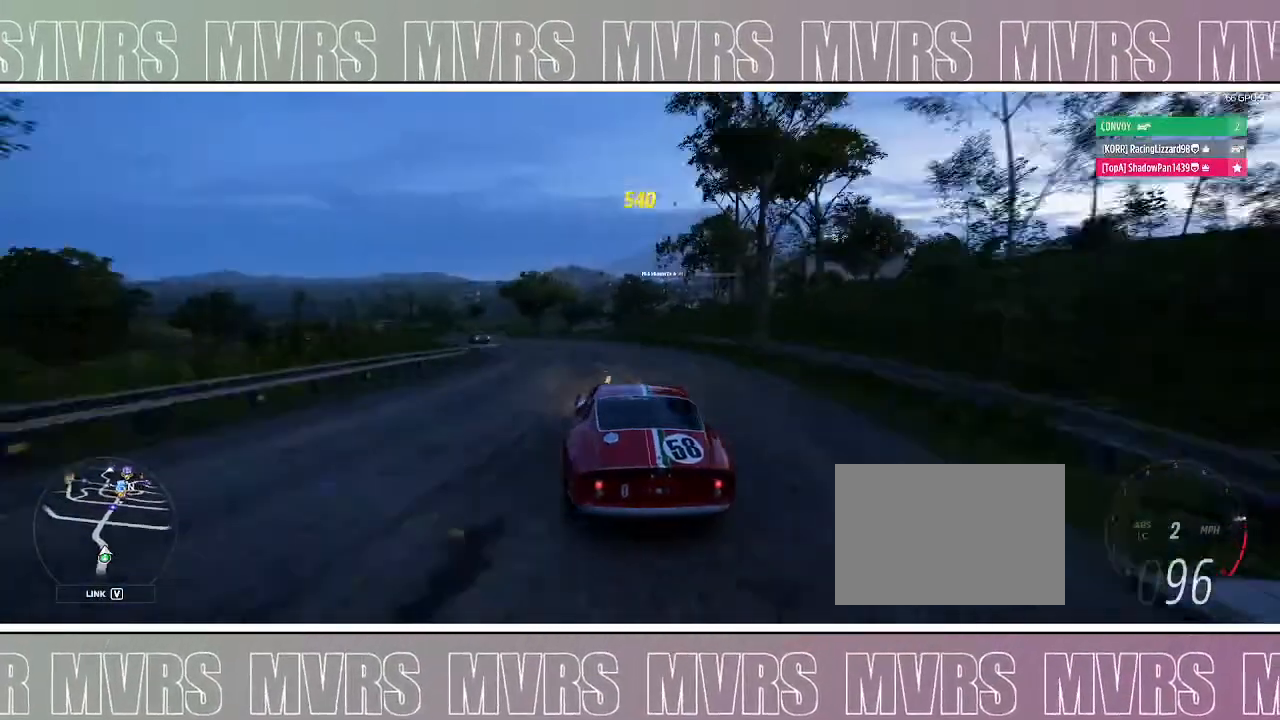
Gameplay with a controller (PlayStation layout); each line is a JSON object with the inputs held at the frame after it. "events" lists button and stick changes between this image and that frame as [ms after this image, input, new state], when the widget could be followed in between. Not read: L2.
{"buttons": [], "left_stick": "left", "right_stick": "center", "events": [[17, "R2", "up"], [183, "left_stick", "center"], [250, "left_stick", "left"]]}
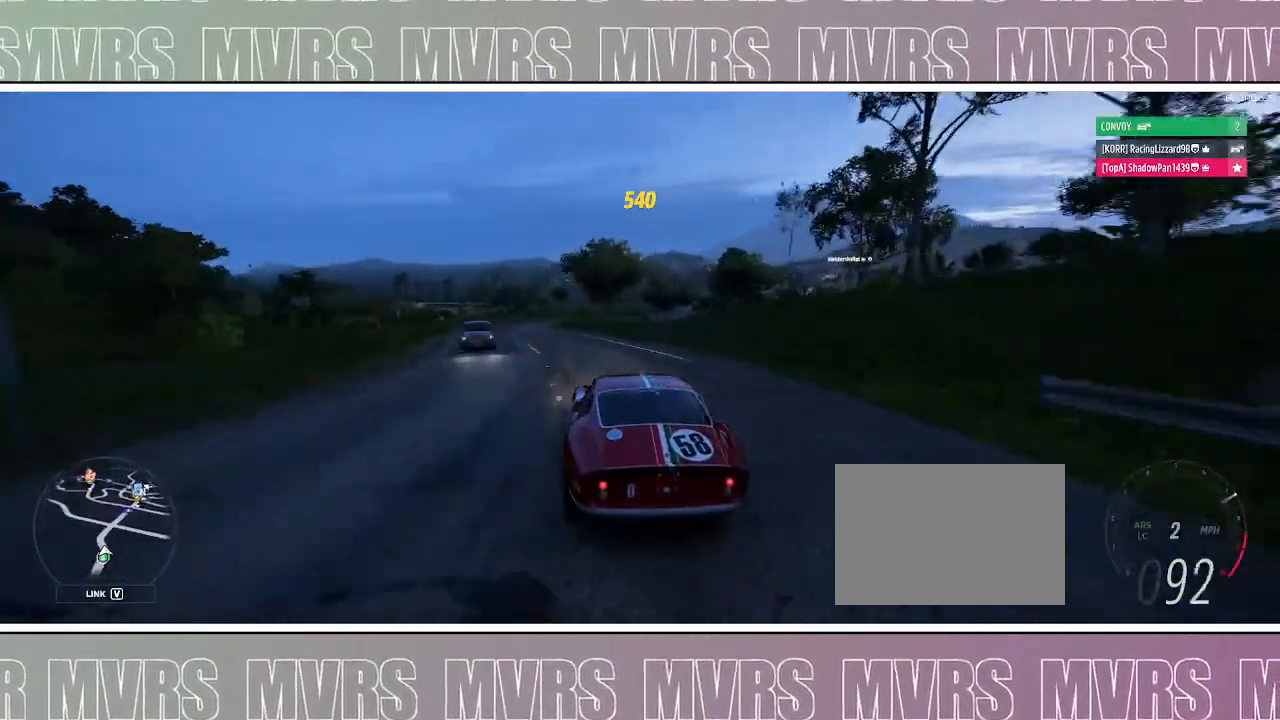
{"buttons": [], "left_stick": "left", "right_stick": "center", "events": [[300, "left_stick", "center"], [433, "left_stick", "left"]]}
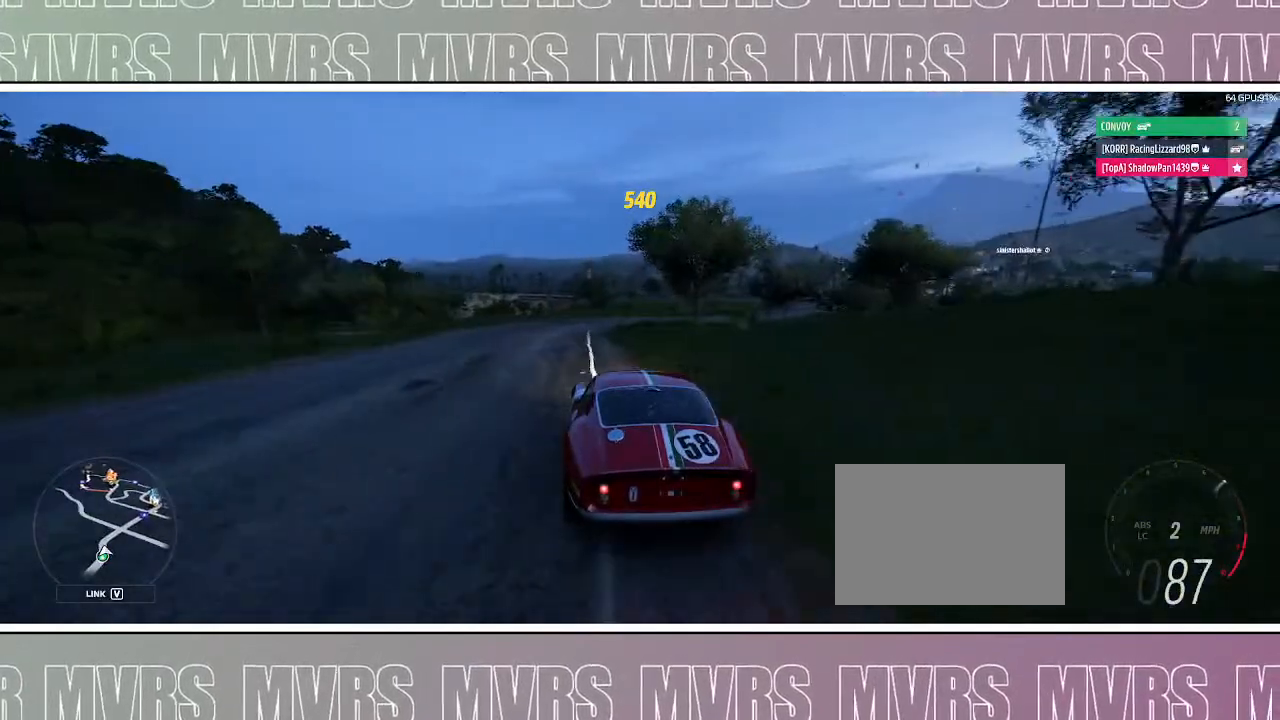
{"buttons": [], "left_stick": "right", "right_stick": "center", "events": [[83, "left_stick", "center"], [150, "left_stick", "right"], [383, "left_stick", "center"], [483, "left_stick", "right"]]}
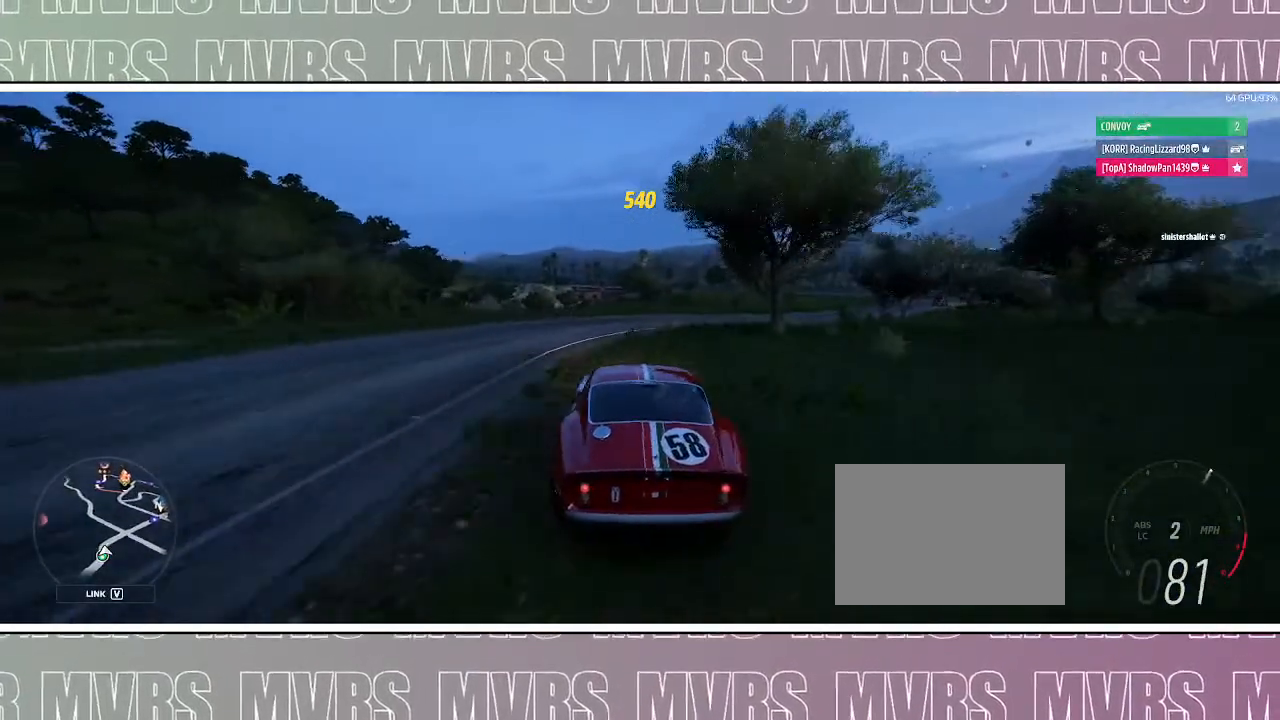
{"buttons": [], "left_stick": "right", "right_stick": "center", "events": []}
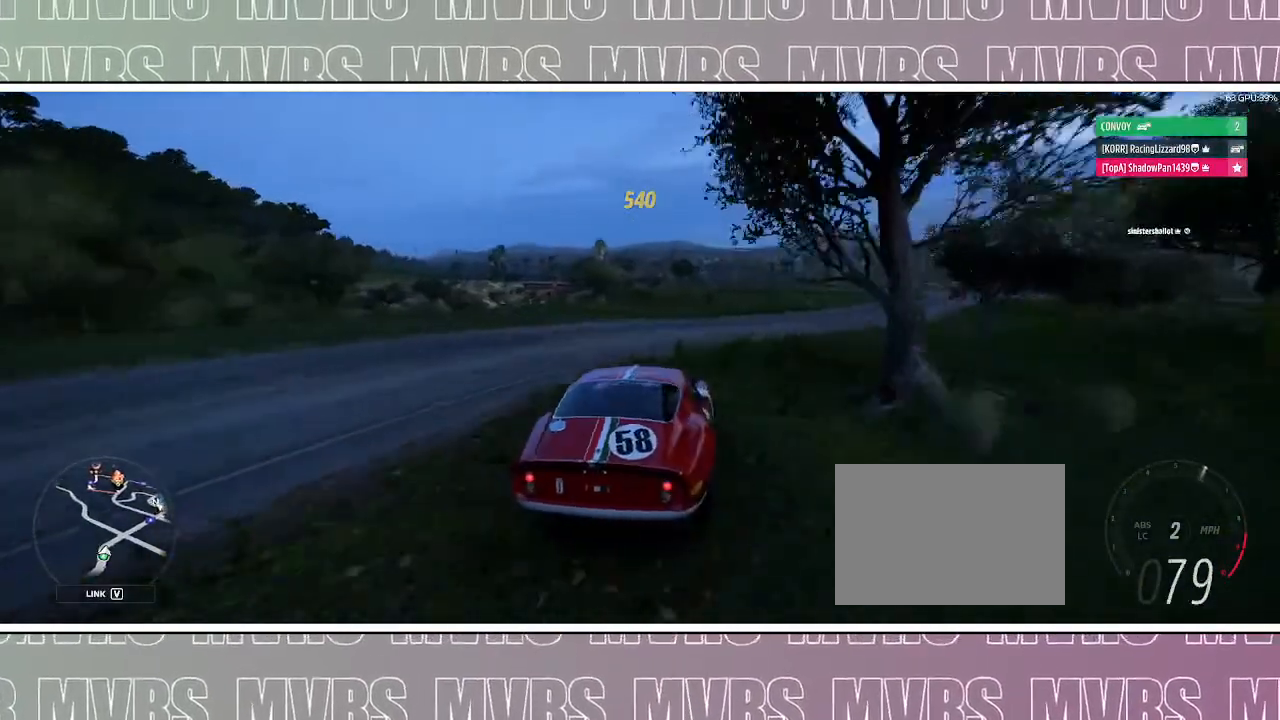
{"buttons": [], "left_stick": "right", "right_stick": "center", "events": [[67, "left_stick", "center"], [117, "left_stick", "left"], [233, "left_stick", "center"], [283, "left_stick", "right"]]}
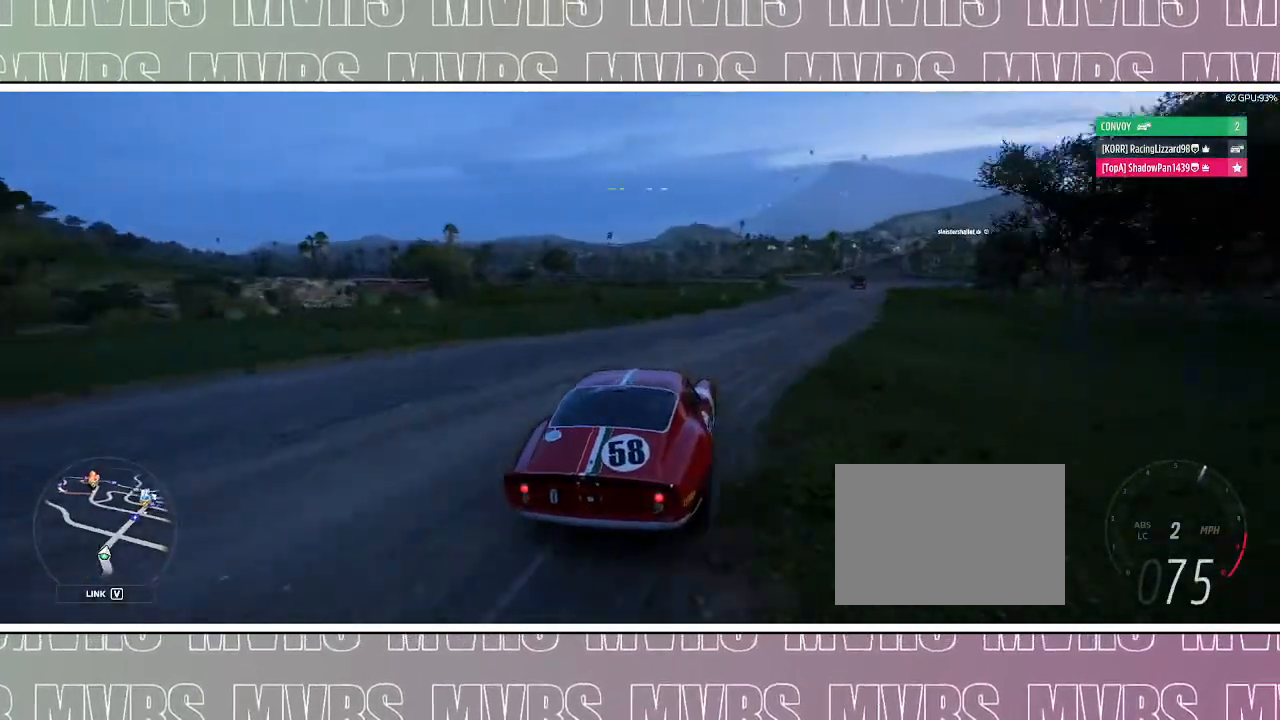
{"buttons": ["R2"], "left_stick": "right", "right_stick": "center", "events": [[483, "R2", "down"]]}
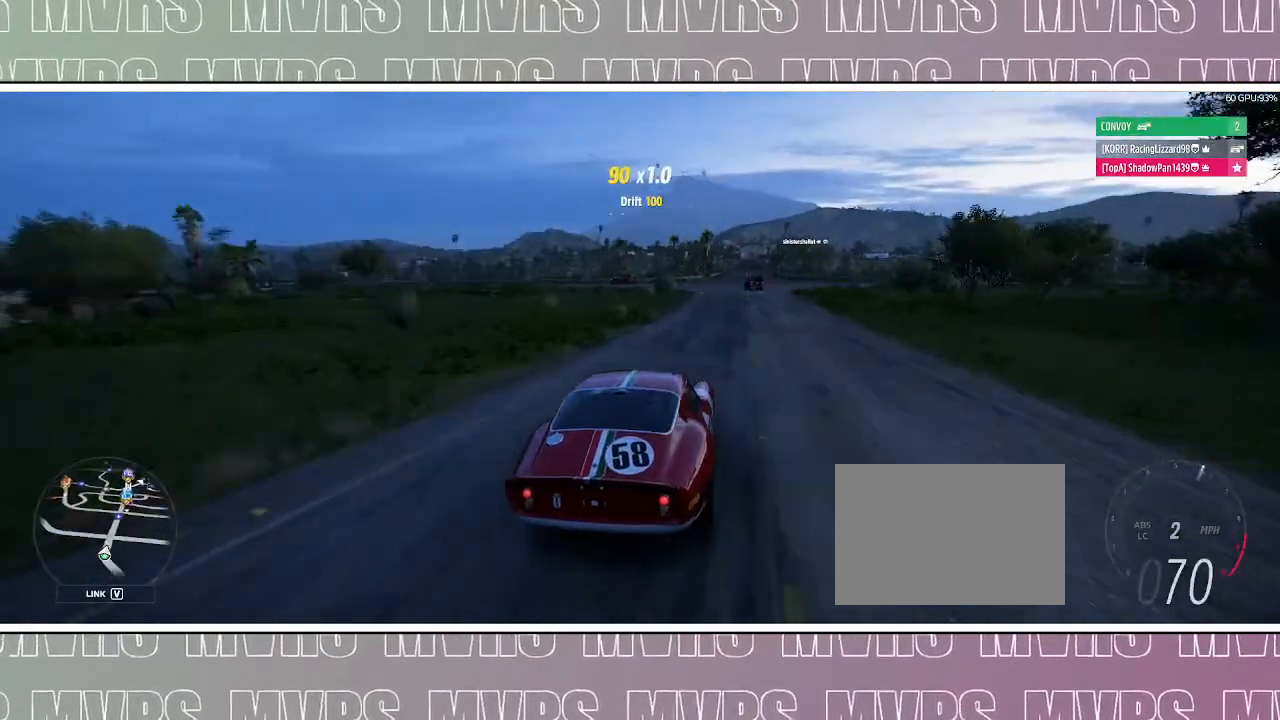
{"buttons": [], "left_stick": "center", "right_stick": "center", "events": [[67, "R2", "up"], [233, "R2", "down"], [400, "R2", "up"], [450, "left_stick", "center"]]}